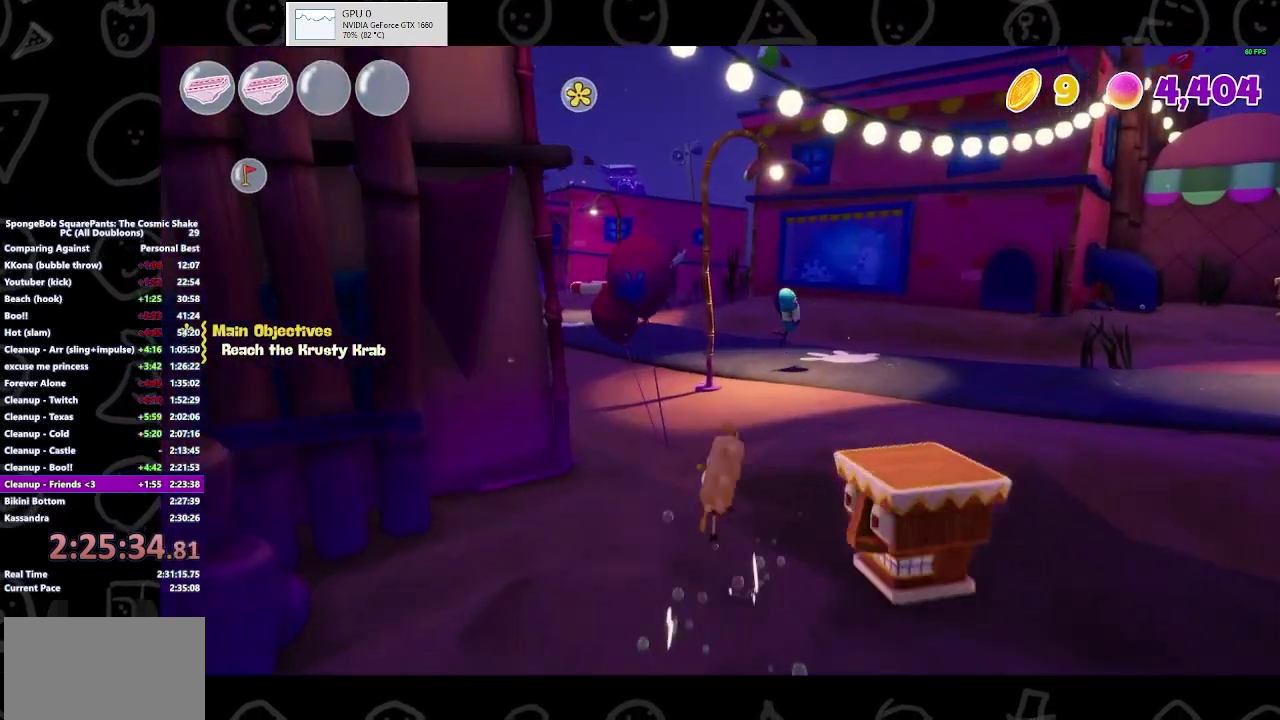
Gameplay with a controller (Xbox layout); each line is a JSON object with the inputs held at the frame after it. "events" lists button and stick changes between this image and that frame as [ms after this image, input, new state], when the widget could be followed in between. Not read: L3 R2 R3.
{"buttons": [], "left_stick": "up-left", "right_stick": "center", "events": [[33, "left_stick", "up-left"], [133, "A", "up"]]}
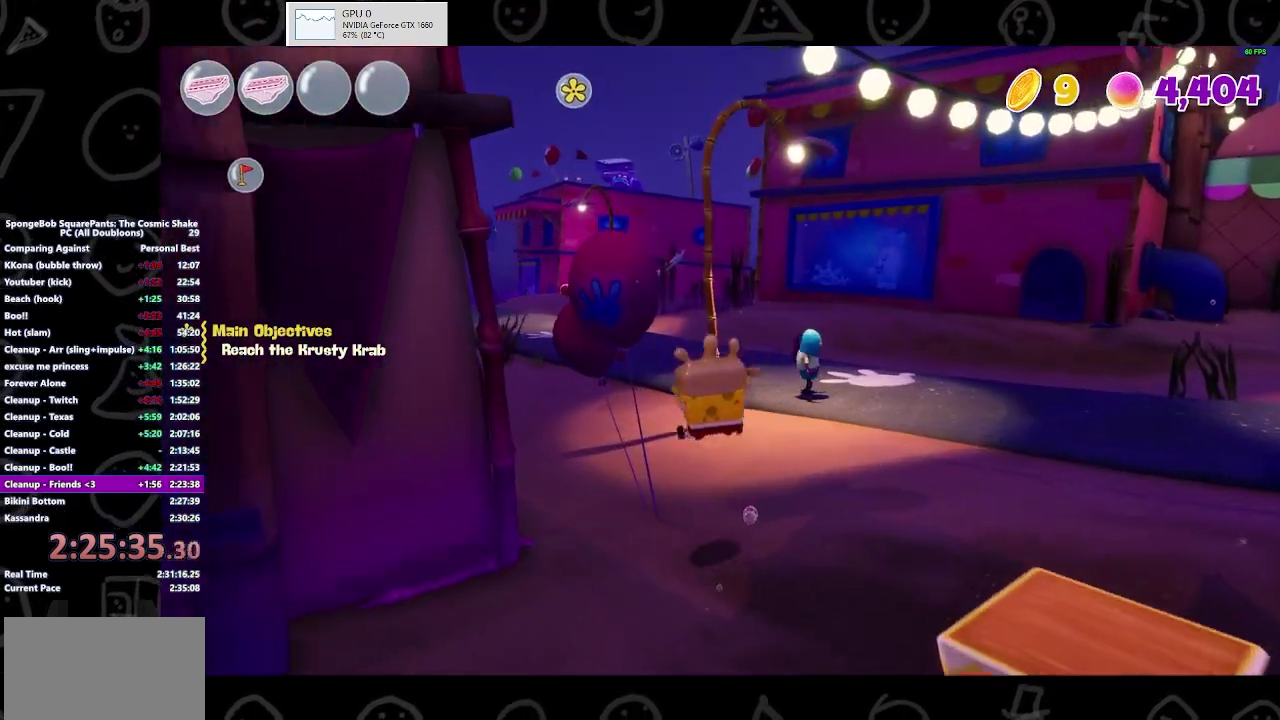
{"buttons": [], "left_stick": "up-left", "right_stick": "center", "events": [[300, "B", "down"], [467, "B", "up"]]}
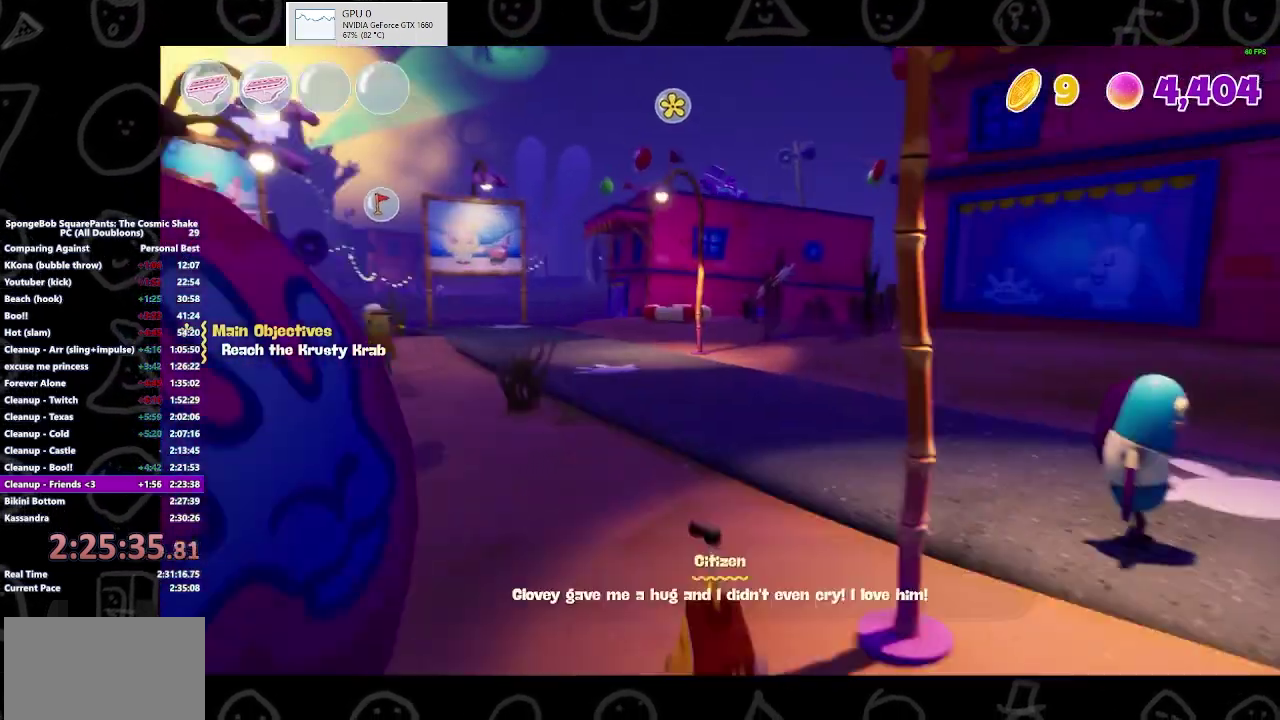
{"buttons": [], "left_stick": "up", "right_stick": "center", "events": [[67, "left_stick", "up"], [367, "A", "down"], [500, "A", "up"]]}
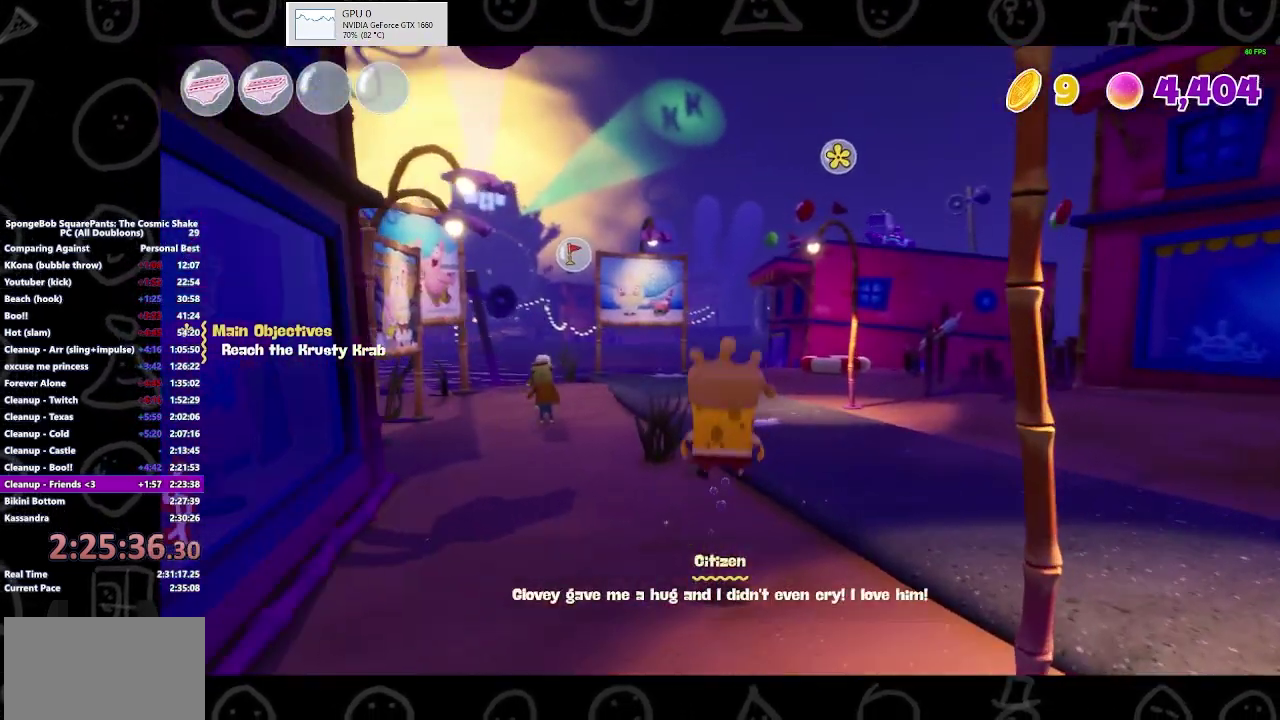
{"buttons": [], "left_stick": "up", "right_stick": "center", "events": []}
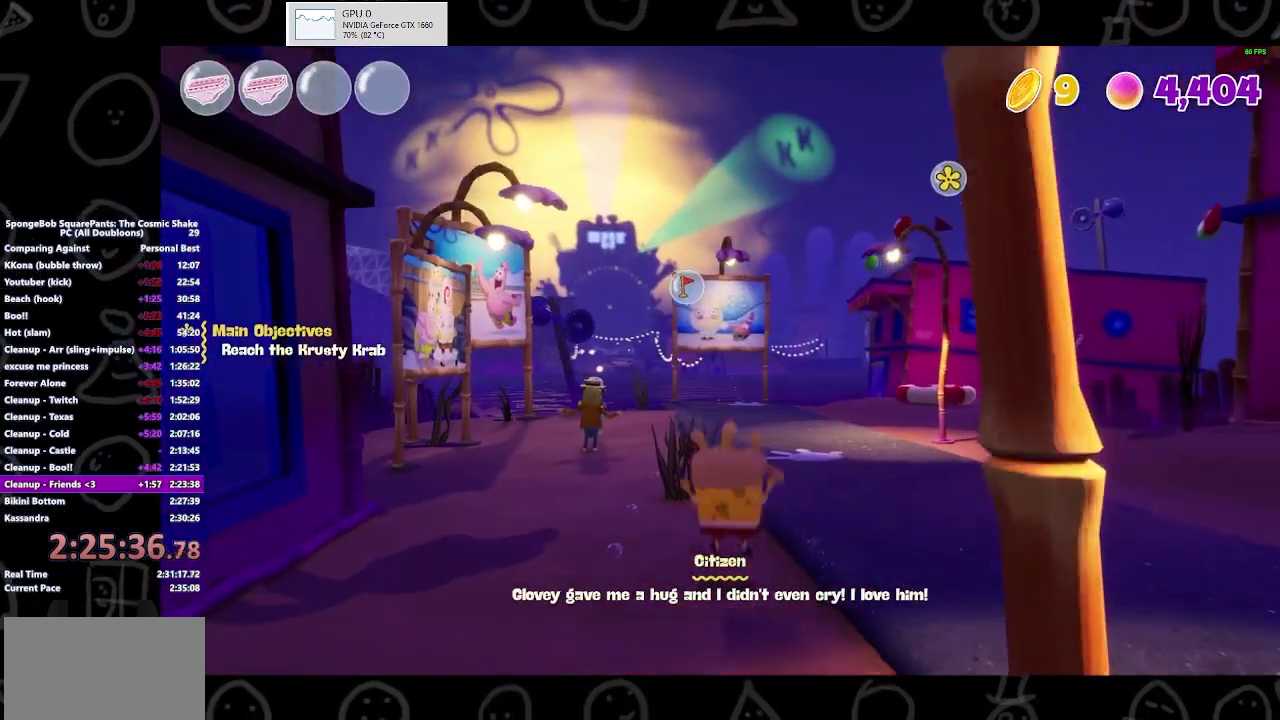
{"buttons": [], "left_stick": "up", "right_stick": "center", "events": [[167, "B", "down"], [333, "B", "up"]]}
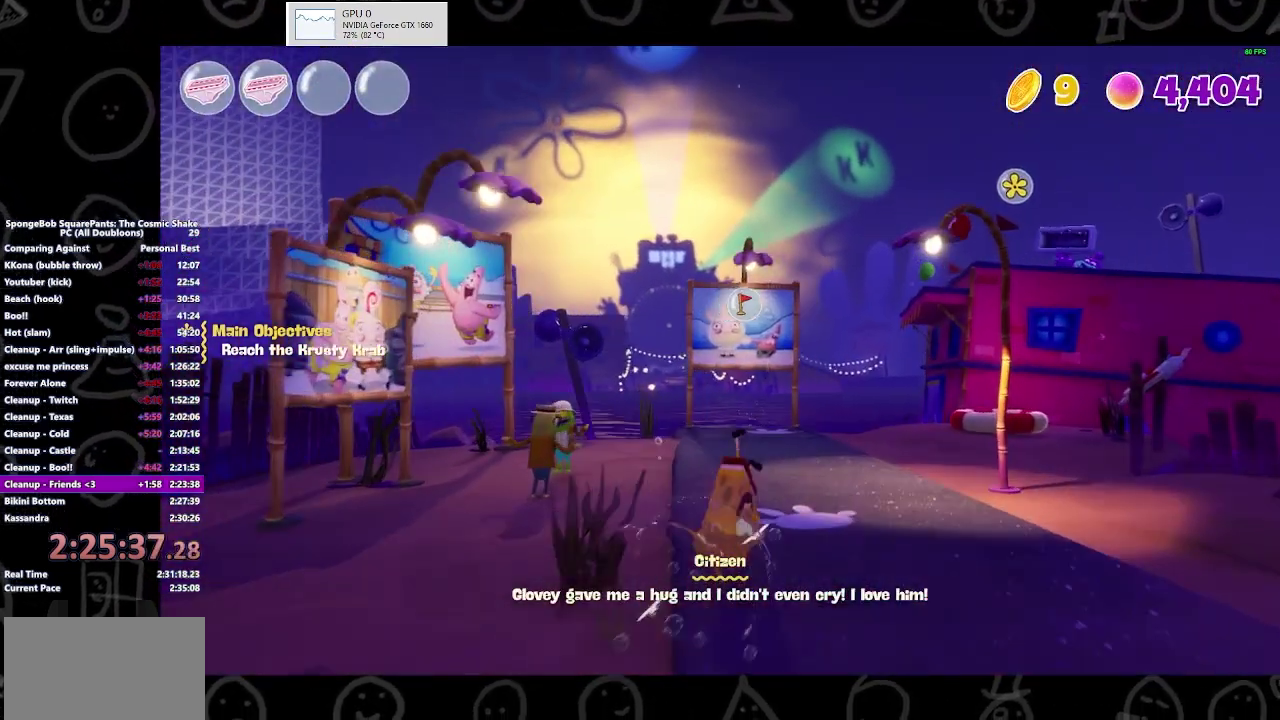
{"buttons": [], "left_stick": "up", "right_stick": "center", "events": [[167, "A", "down"], [333, "A", "up"]]}
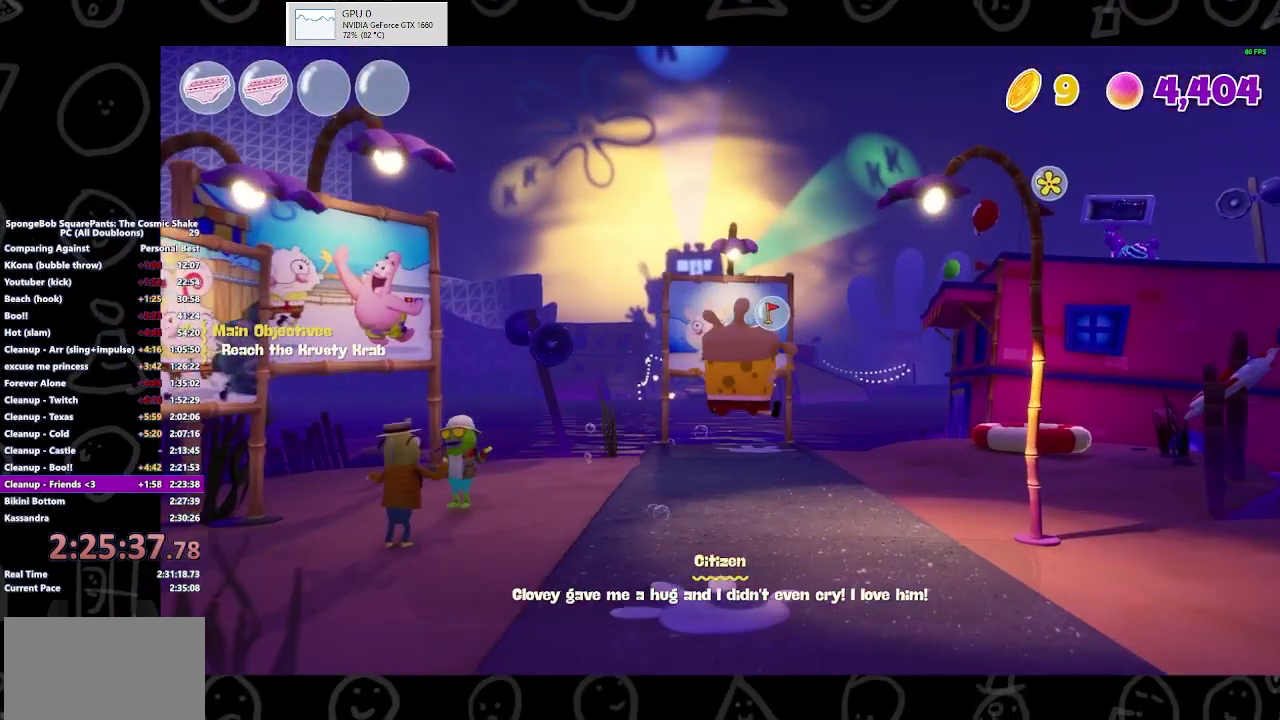
{"buttons": [], "left_stick": "up", "right_stick": "center", "events": [[100, "right_stick", "right"], [267, "right_stick", "center"]]}
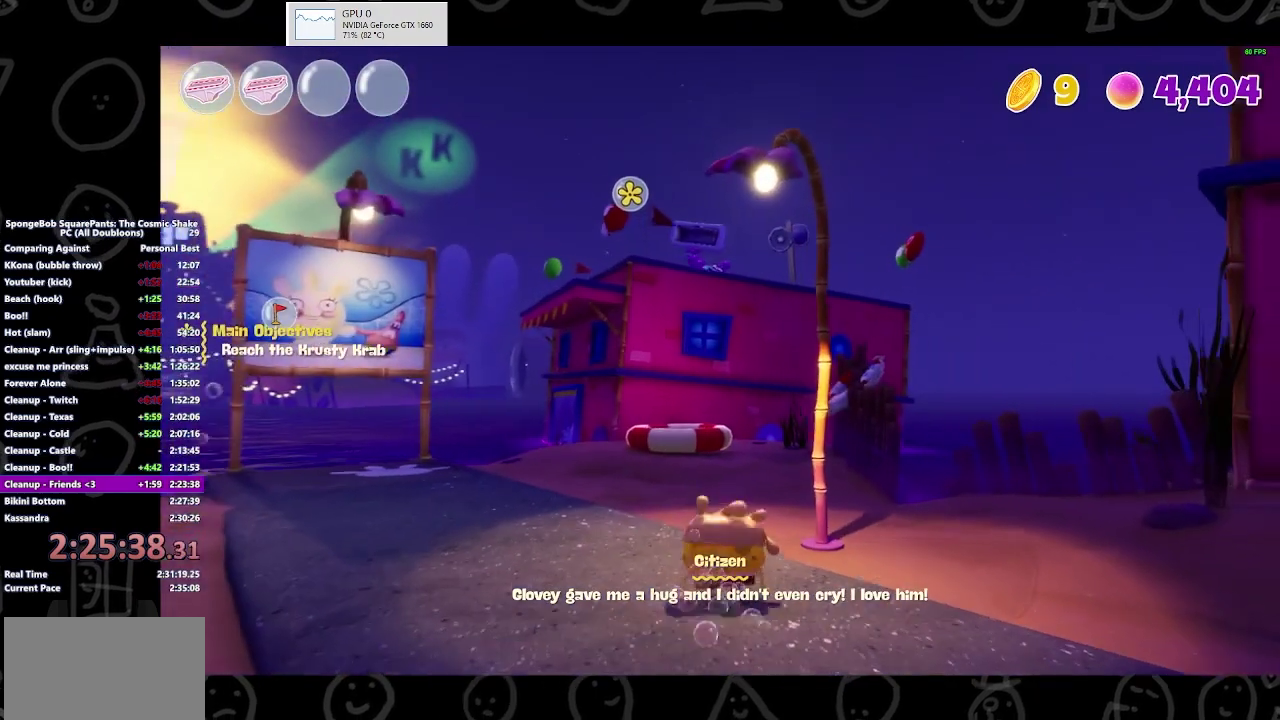
{"buttons": [], "left_stick": "up-left", "right_stick": "center", "events": [[67, "B", "down"], [233, "B", "up"], [367, "left_stick", "up-left"]]}
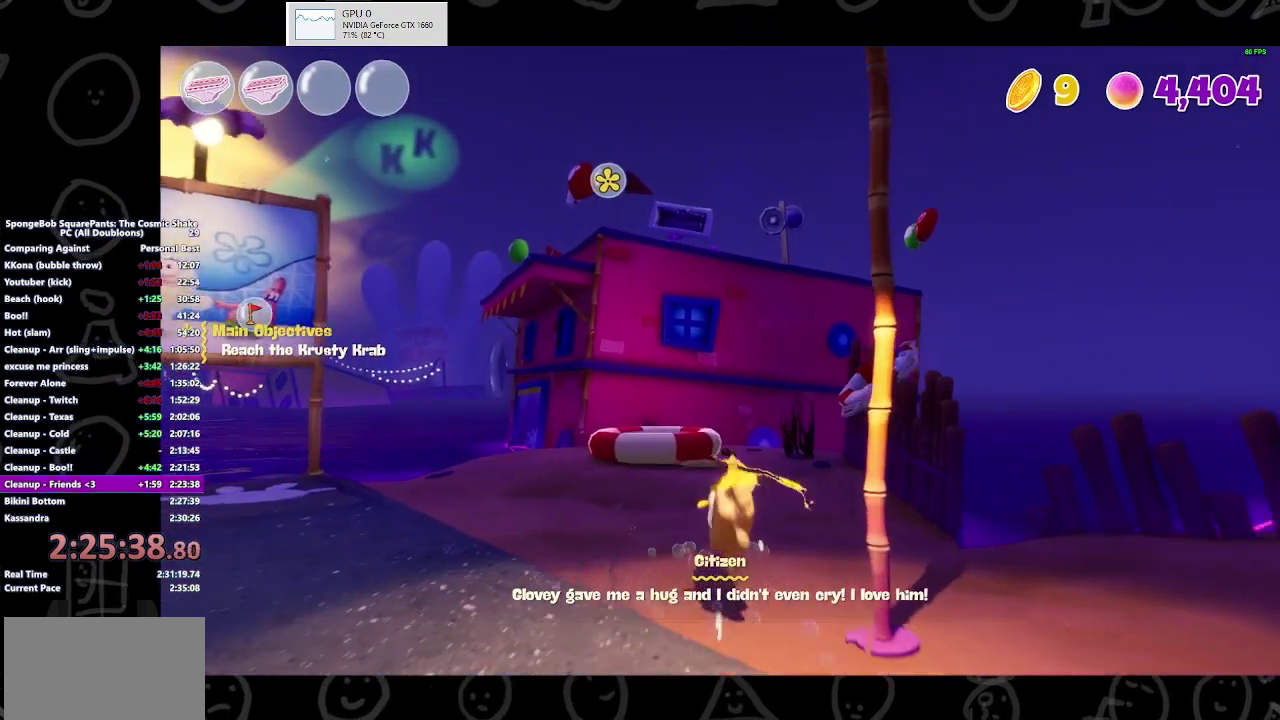
{"buttons": [], "left_stick": "up-left", "right_stick": "center", "events": [[33, "A", "down"], [200, "A", "up"]]}
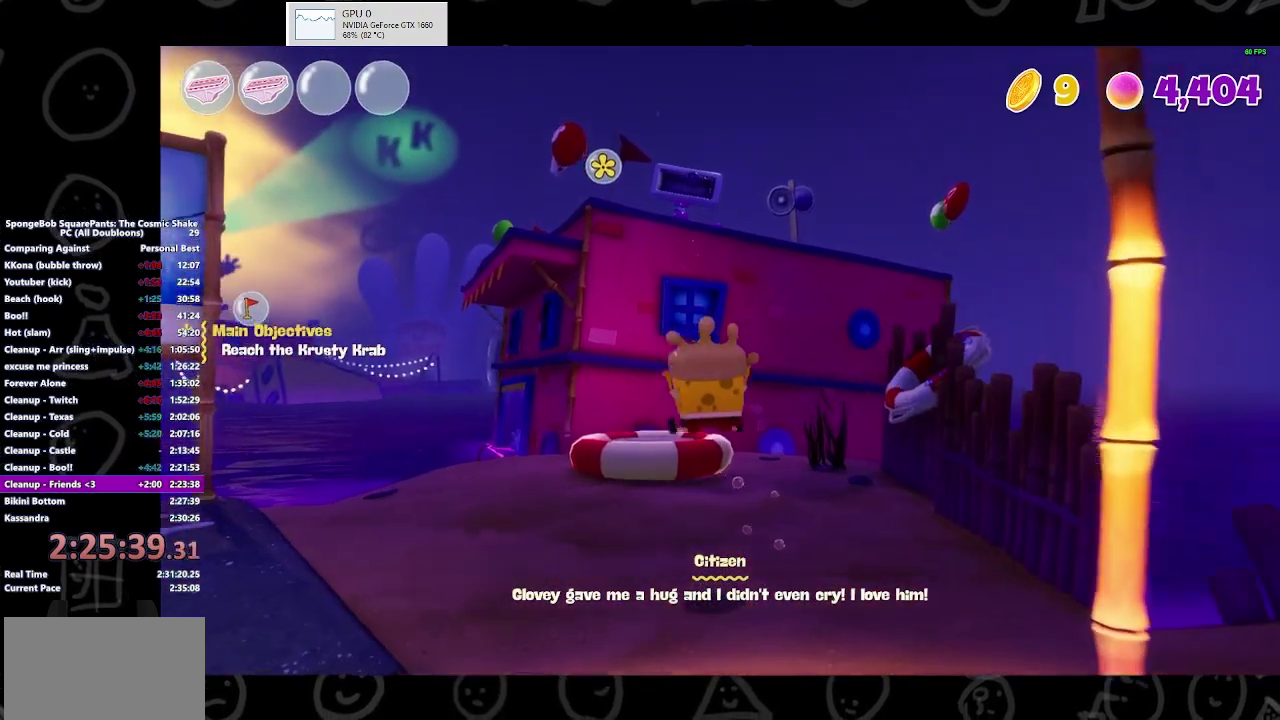
{"buttons": [], "left_stick": "up-left", "right_stick": "center", "events": [[367, "B", "down"], [500, "B", "up"]]}
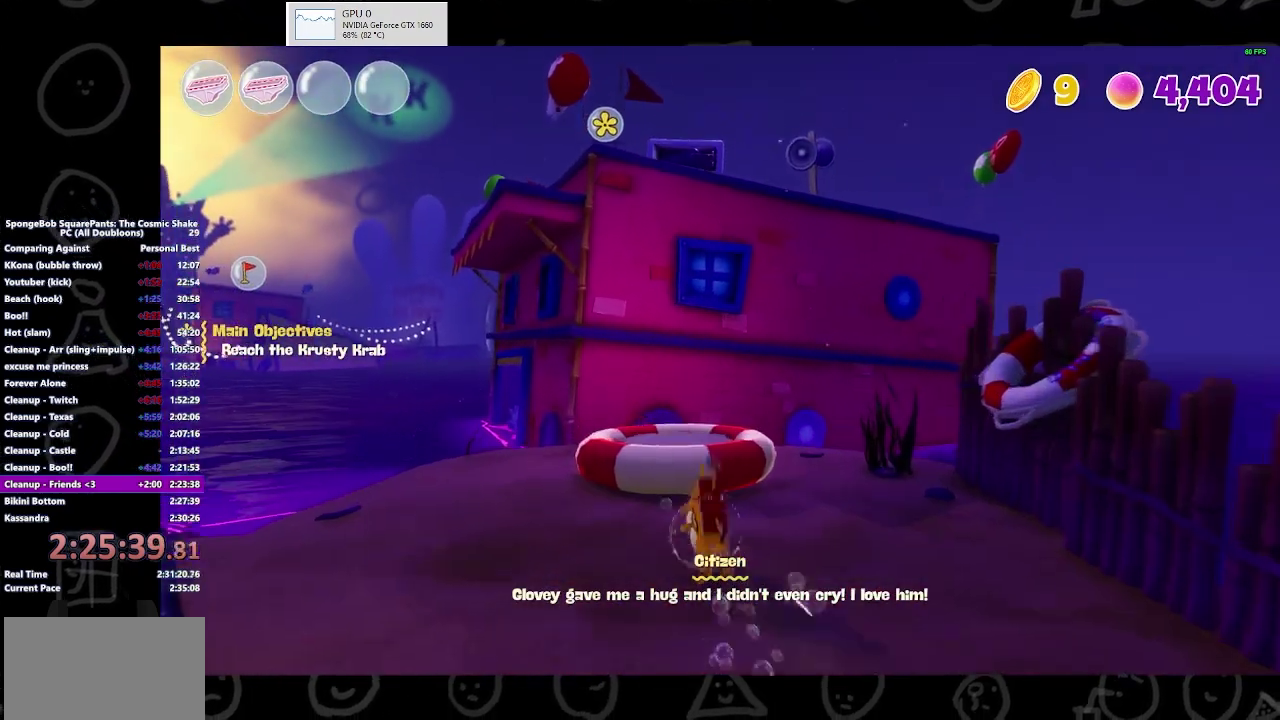
{"buttons": [], "left_stick": "up-left", "right_stick": "center", "events": [[133, "A", "down"], [267, "A", "up"]]}
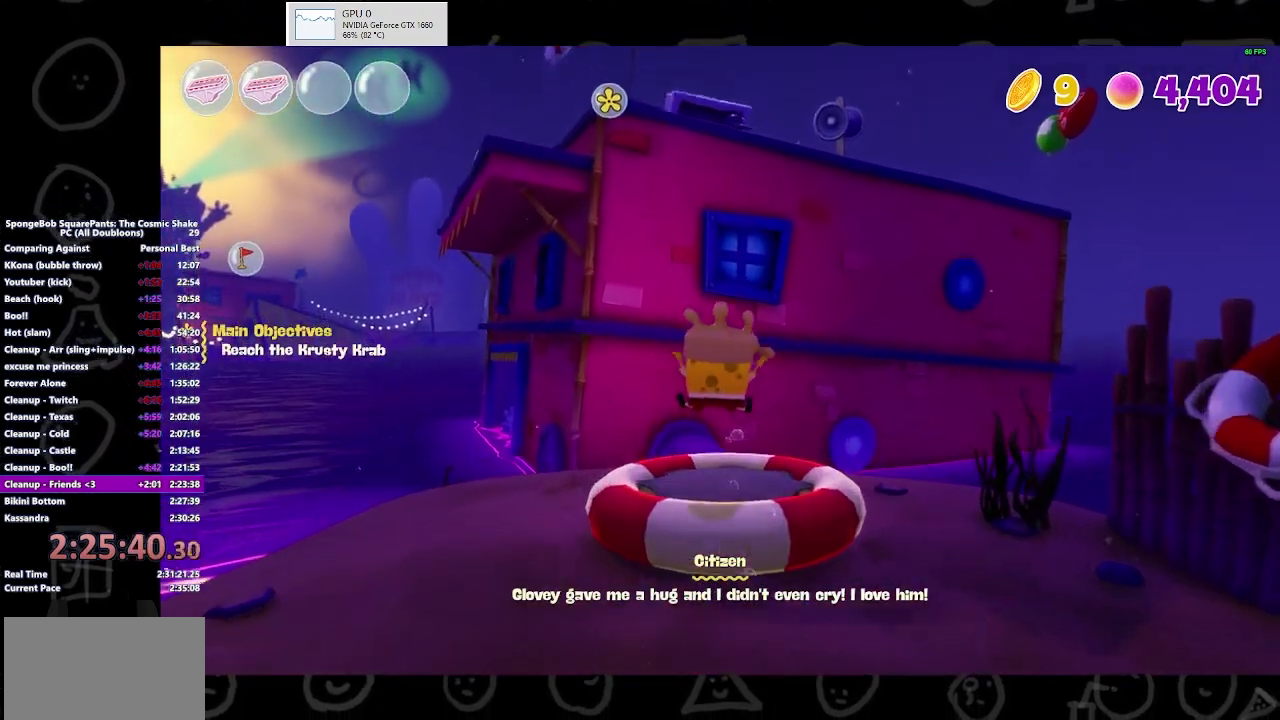
{"buttons": [], "left_stick": "up", "right_stick": "center", "events": [[67, "left_stick", "up"]]}
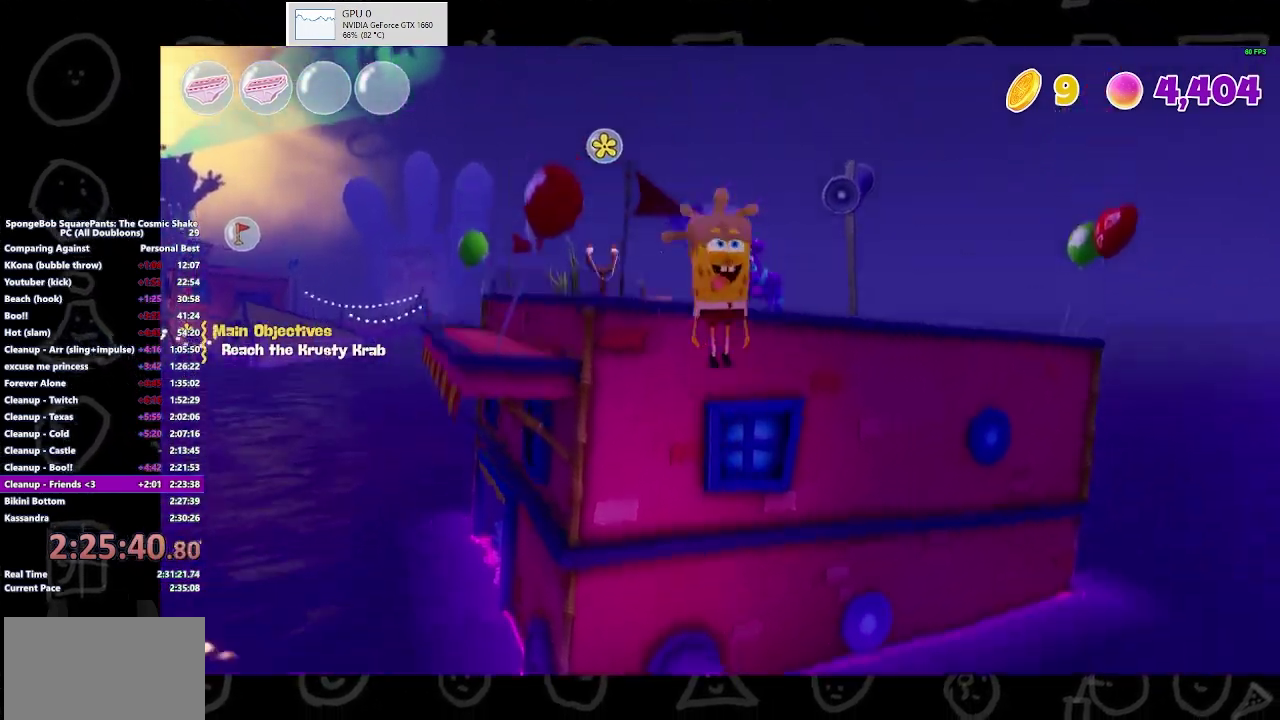
{"buttons": [], "left_stick": "up-left", "right_stick": "center", "events": [[200, "left_stick", "up-left"]]}
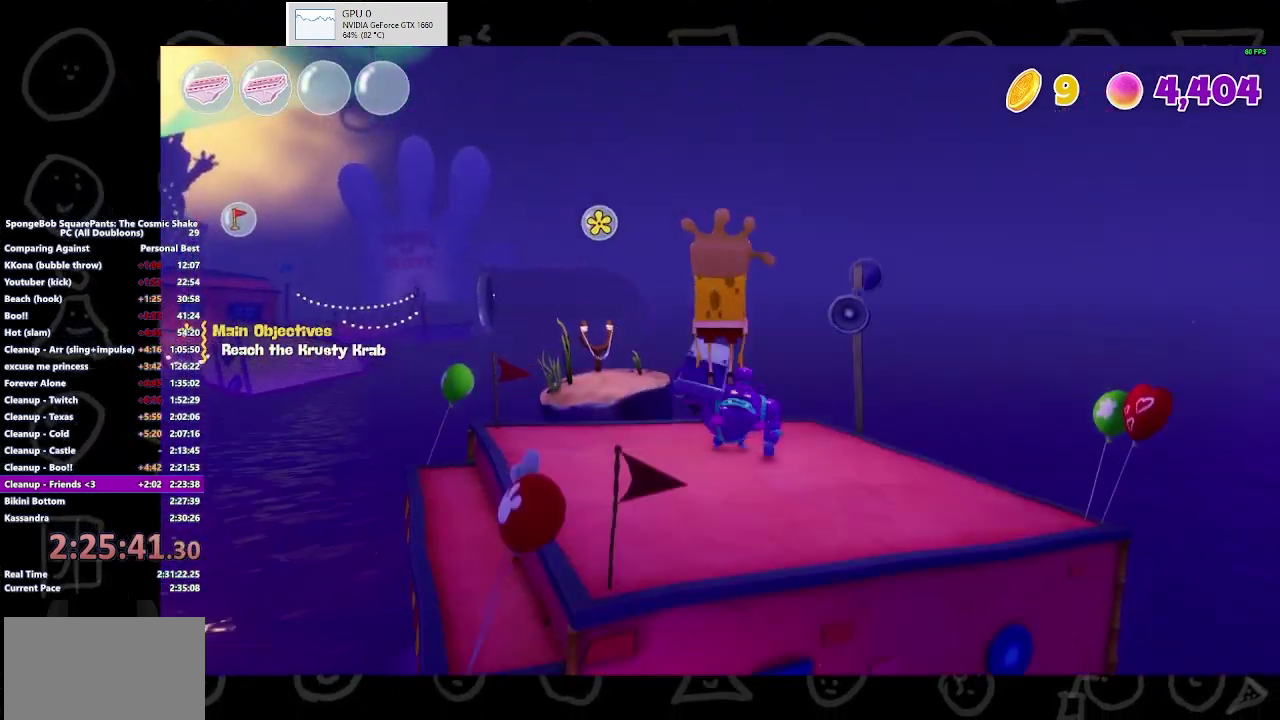
{"buttons": [], "left_stick": "up-left", "right_stick": "center", "events": []}
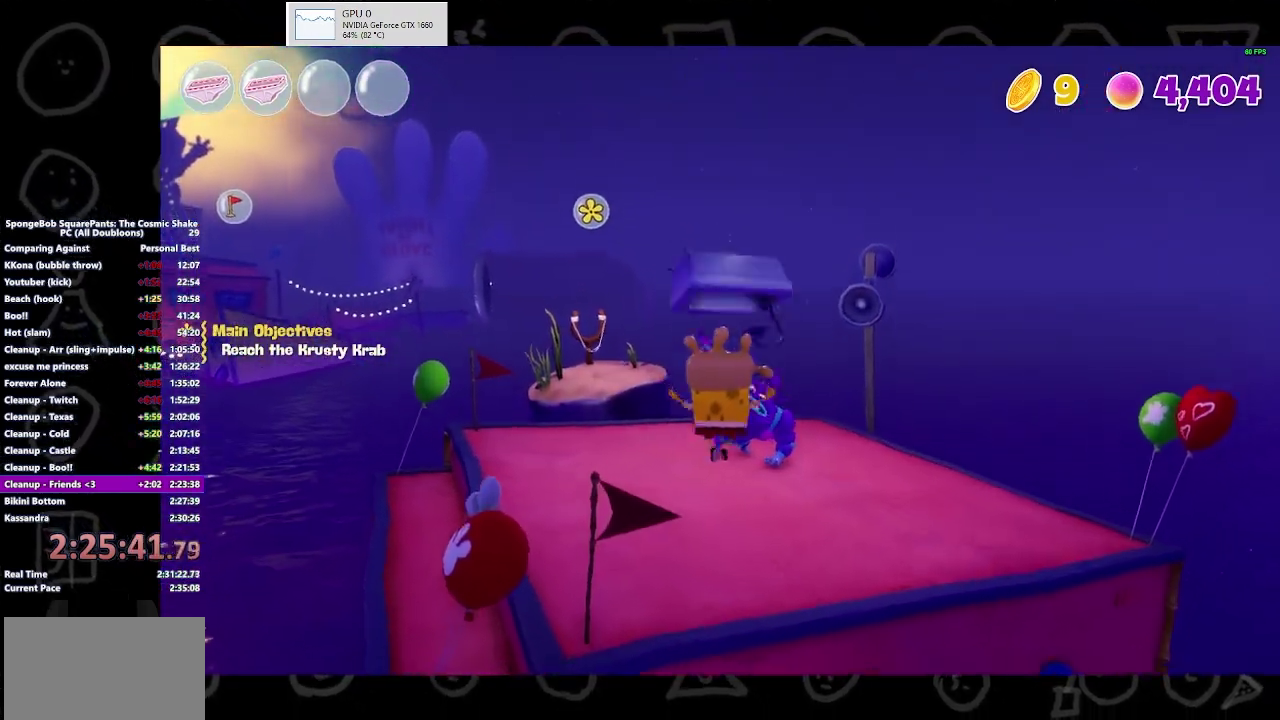
{"buttons": [], "left_stick": "up", "right_stick": "center", "events": [[200, "A", "down"], [233, "left_stick", "up"], [367, "A", "up"]]}
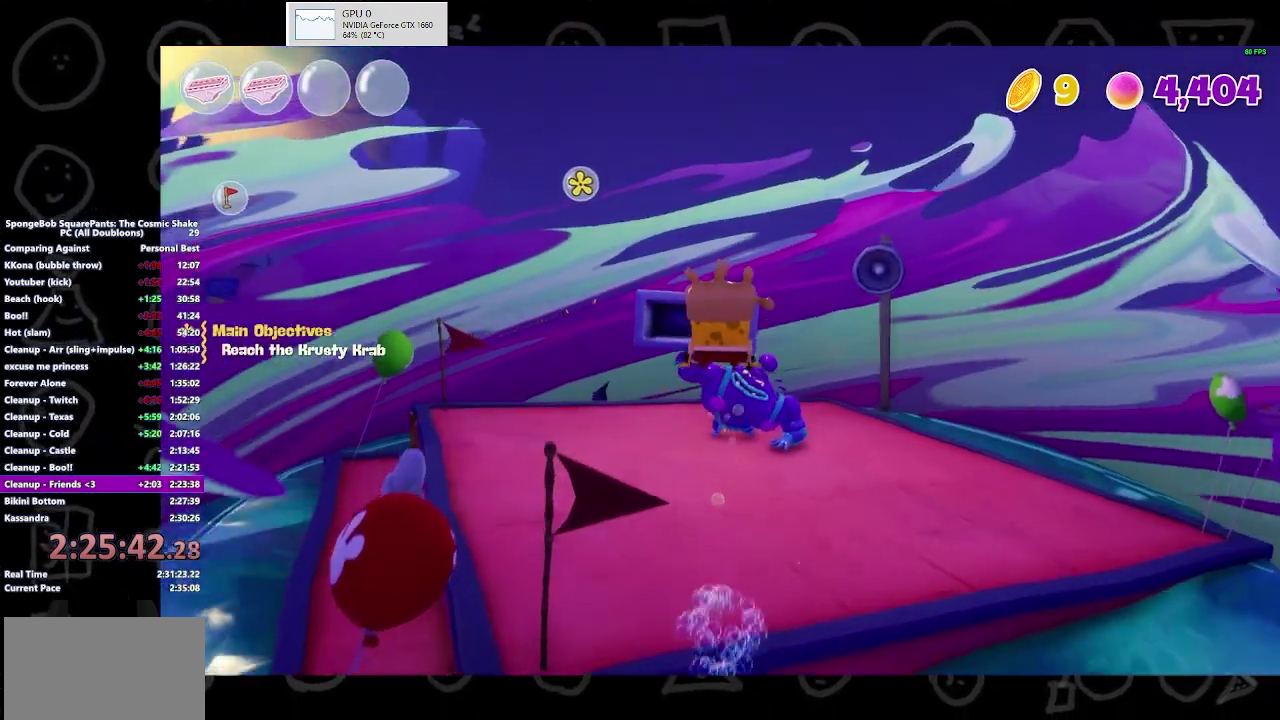
{"buttons": [], "left_stick": "up", "right_stick": "center", "events": []}
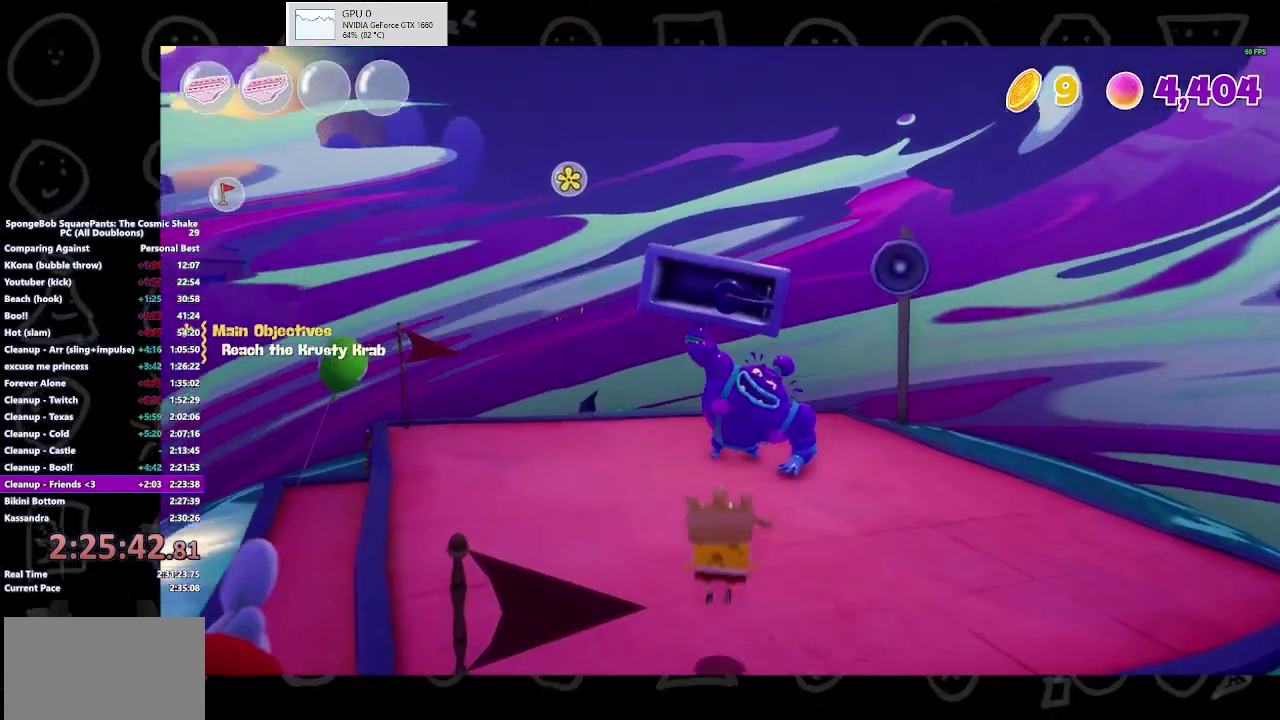
{"buttons": [], "left_stick": "up-right", "right_stick": "center", "events": [[167, "left_stick", "up-right"]]}
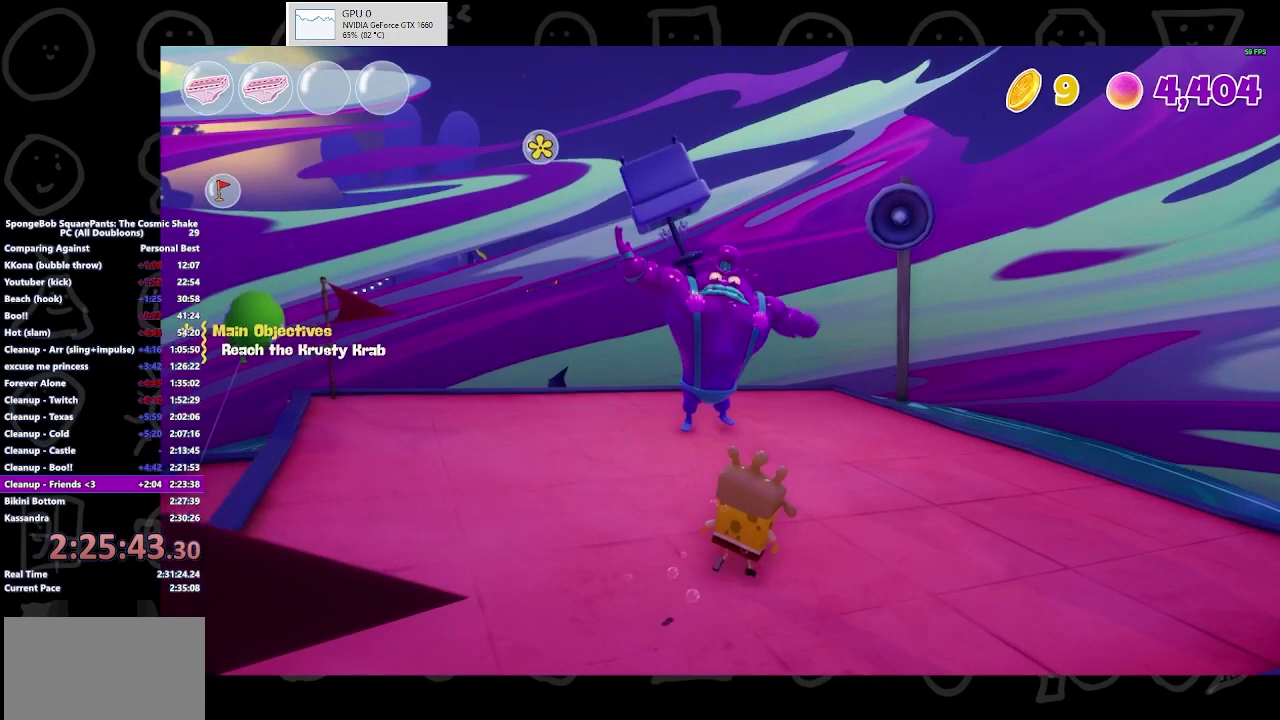
{"buttons": [], "left_stick": "up-left", "right_stick": "center", "events": [[267, "left_stick", "up"], [500, "left_stick", "up-left"]]}
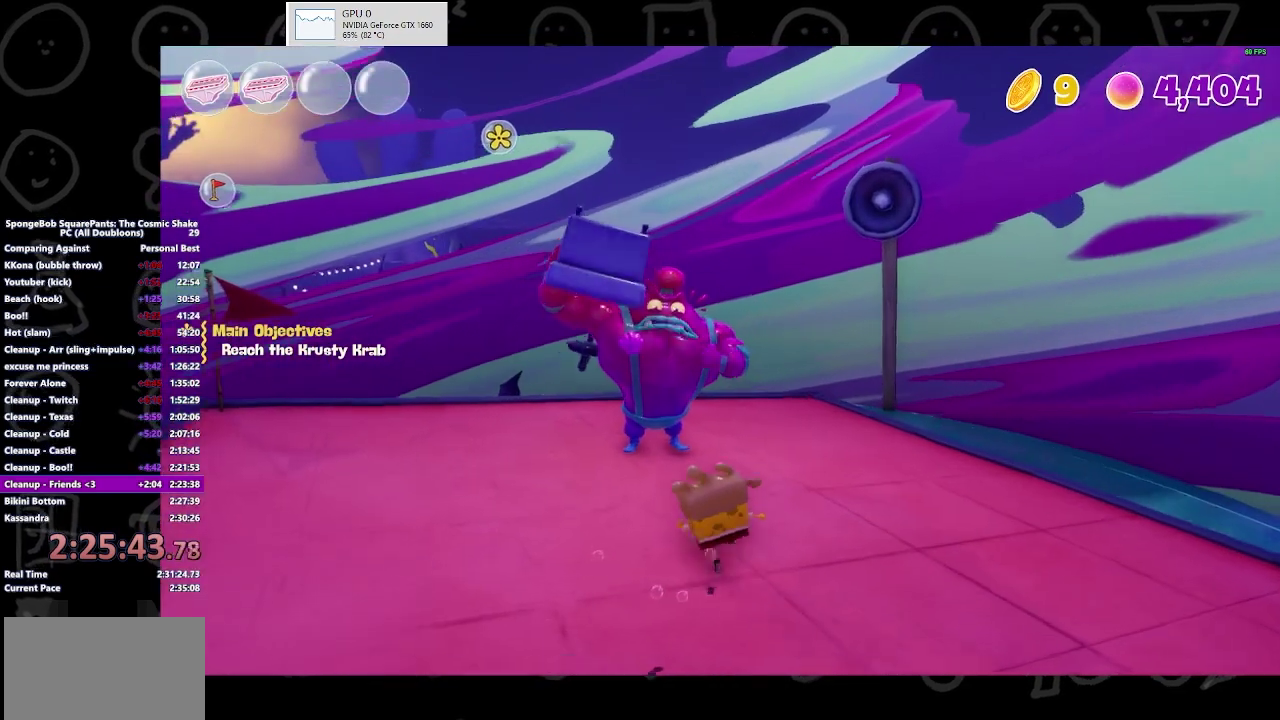
{"buttons": [], "left_stick": "up-left", "right_stick": "center", "events": []}
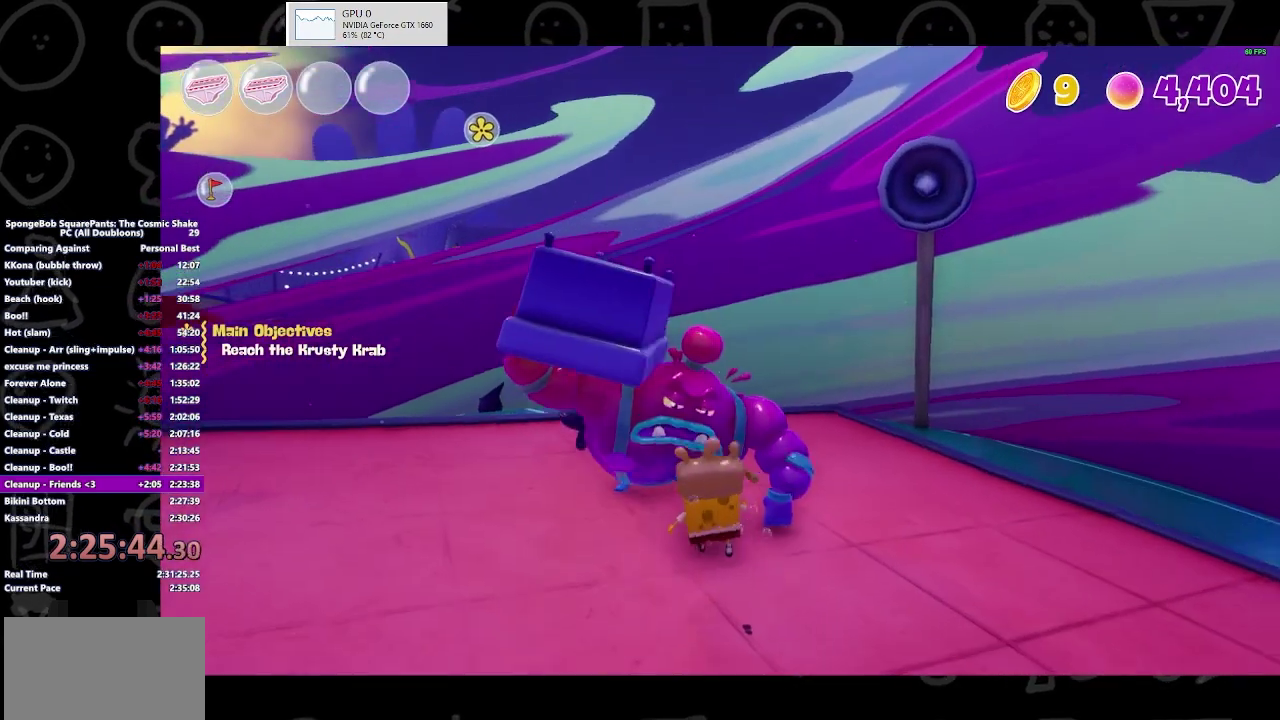
{"buttons": [], "left_stick": "down", "right_stick": "center", "events": [[100, "left_stick", "down"]]}
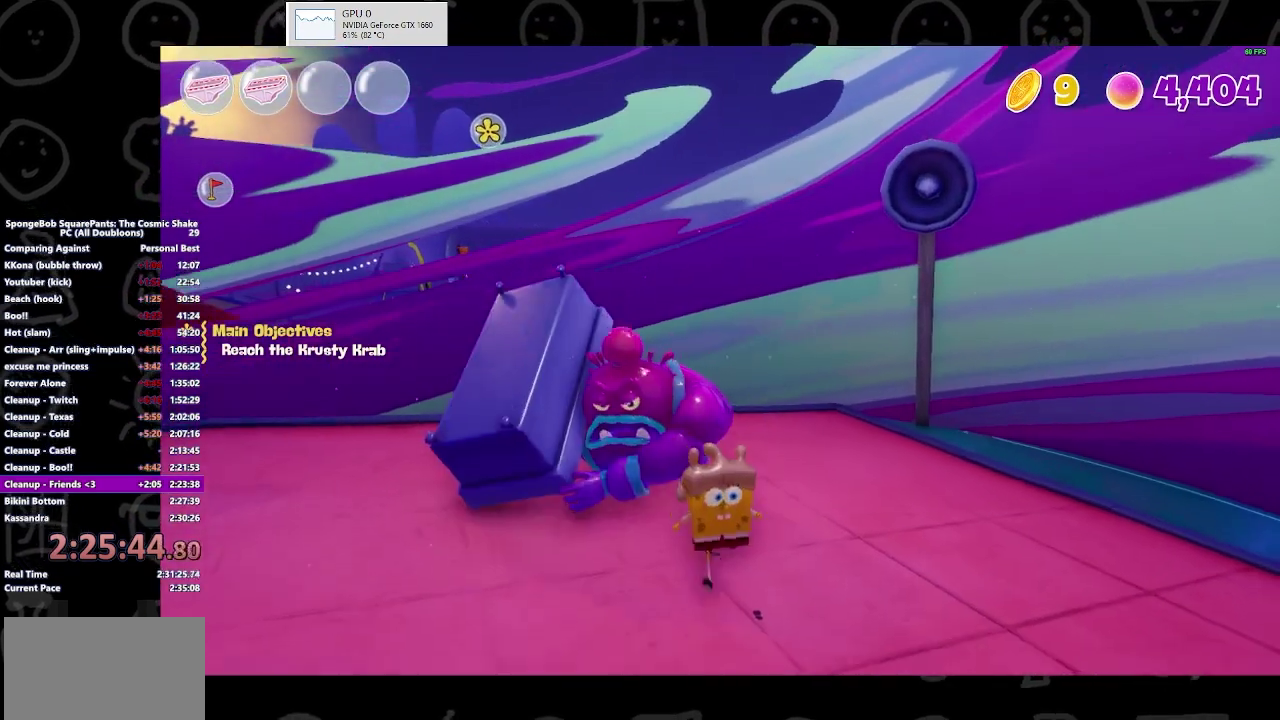
{"buttons": [], "left_stick": "down", "right_stick": "center", "events": []}
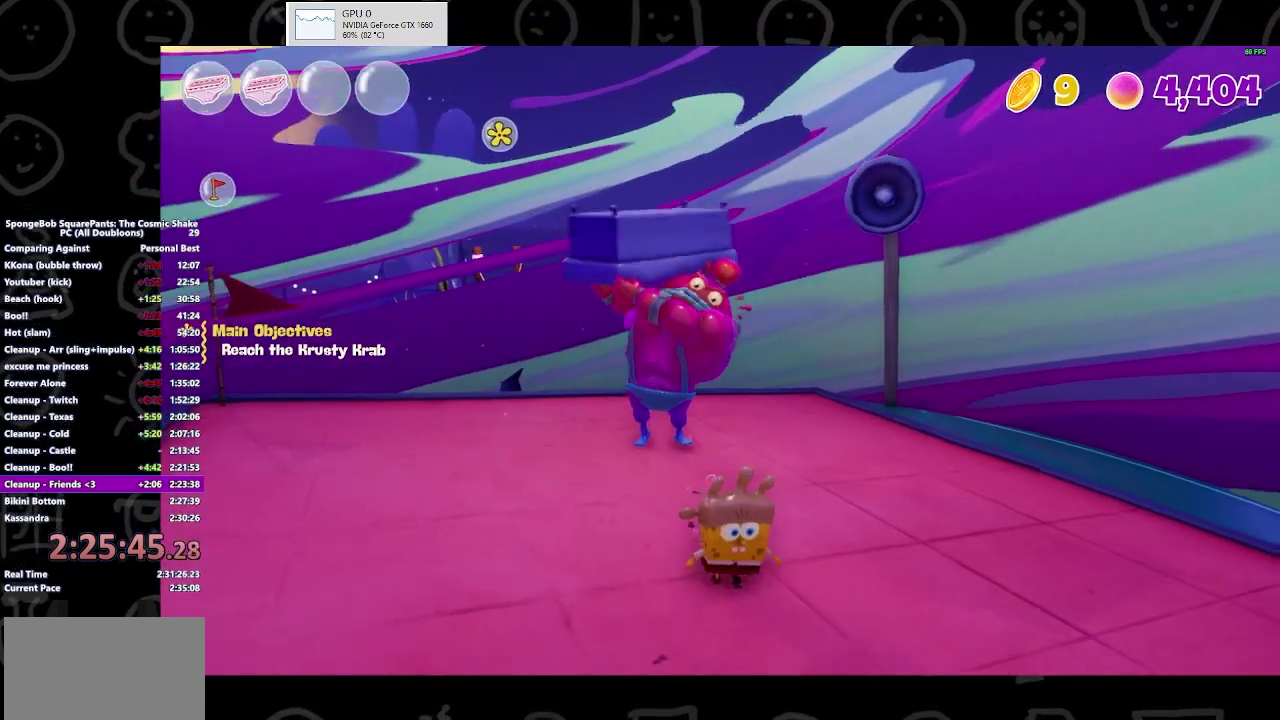
{"buttons": [], "left_stick": "up-right", "right_stick": "center", "events": [[467, "left_stick", "up-right"]]}
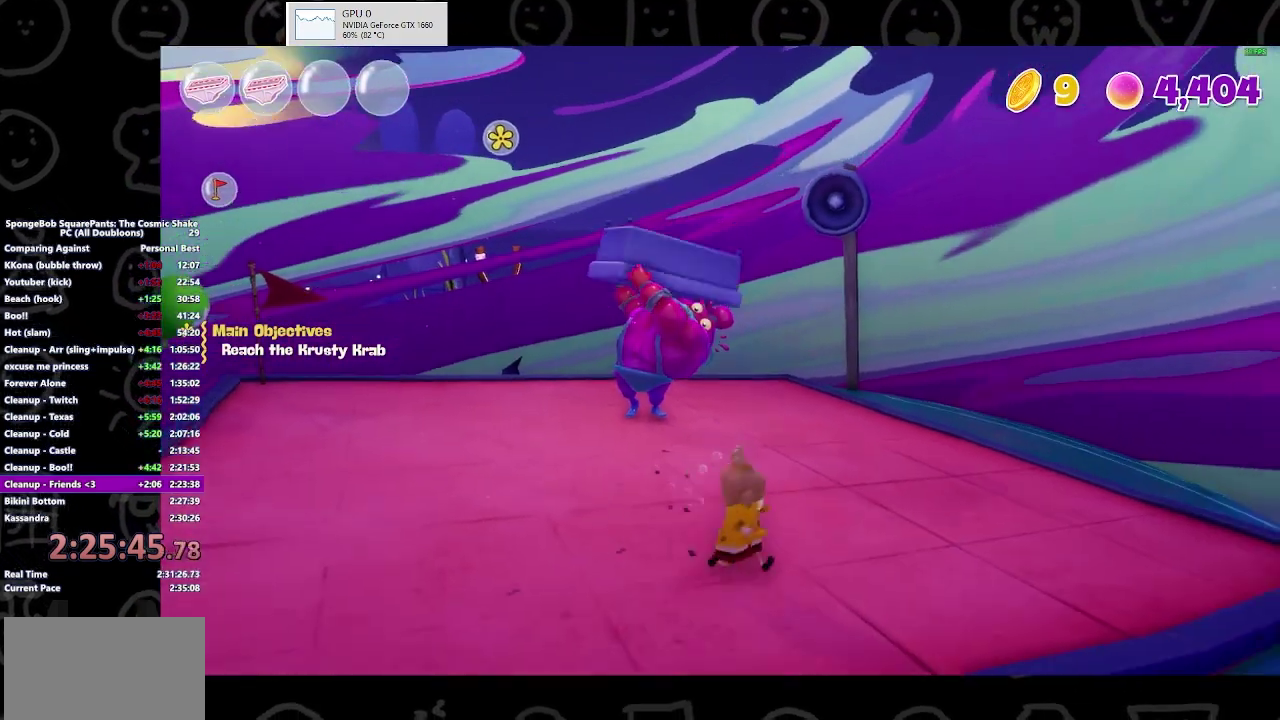
{"buttons": ["A"], "left_stick": "up-left", "right_stick": "center", "events": [[33, "A", "down"], [67, "left_stick", "up"], [167, "A", "up"], [233, "left_stick", "up-left"], [433, "A", "down"]]}
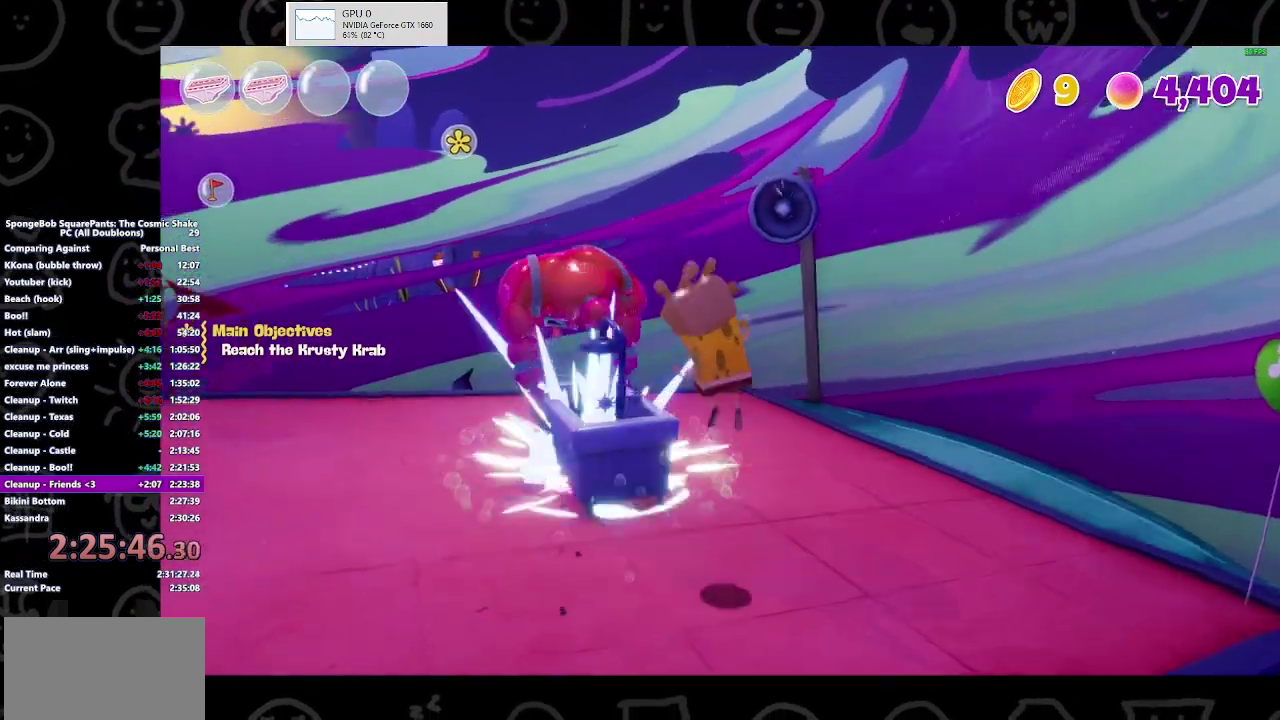
{"buttons": [], "left_stick": "up-left", "right_stick": "center", "events": [[67, "A", "up"]]}
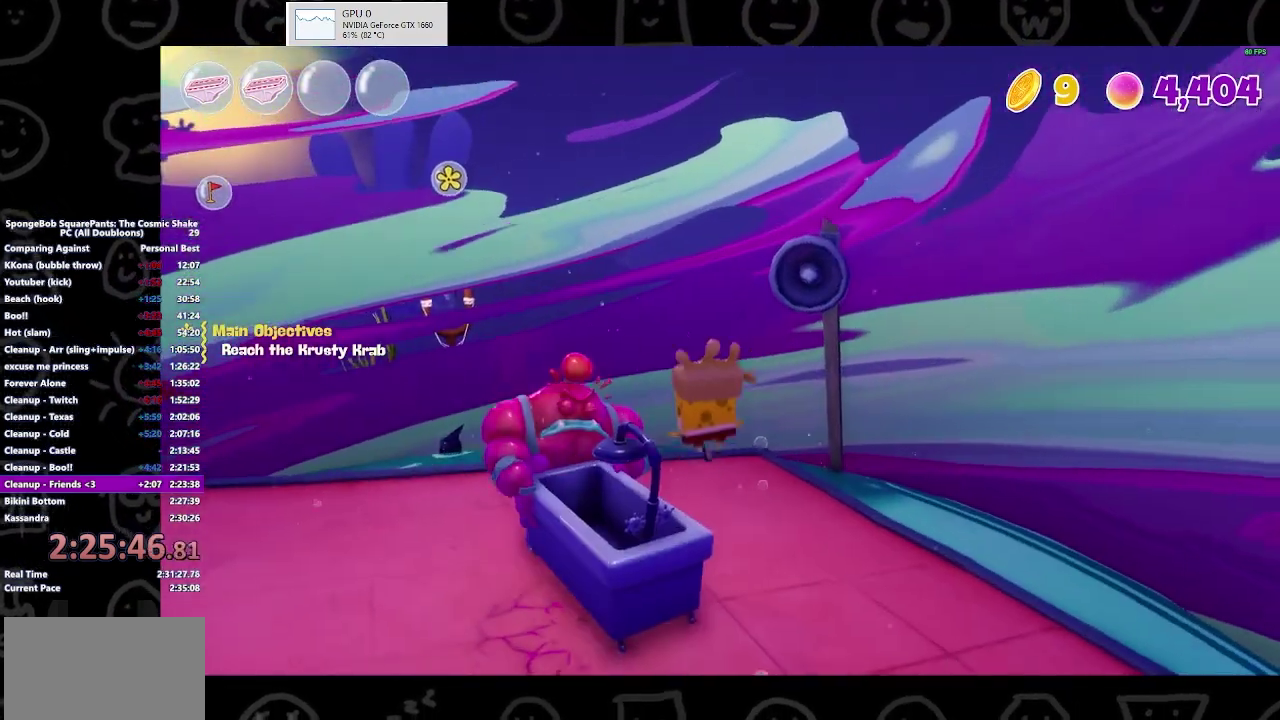
{"buttons": ["A"], "left_stick": "up-right", "right_stick": "center", "events": [[433, "left_stick", "up-right"], [467, "A", "down"]]}